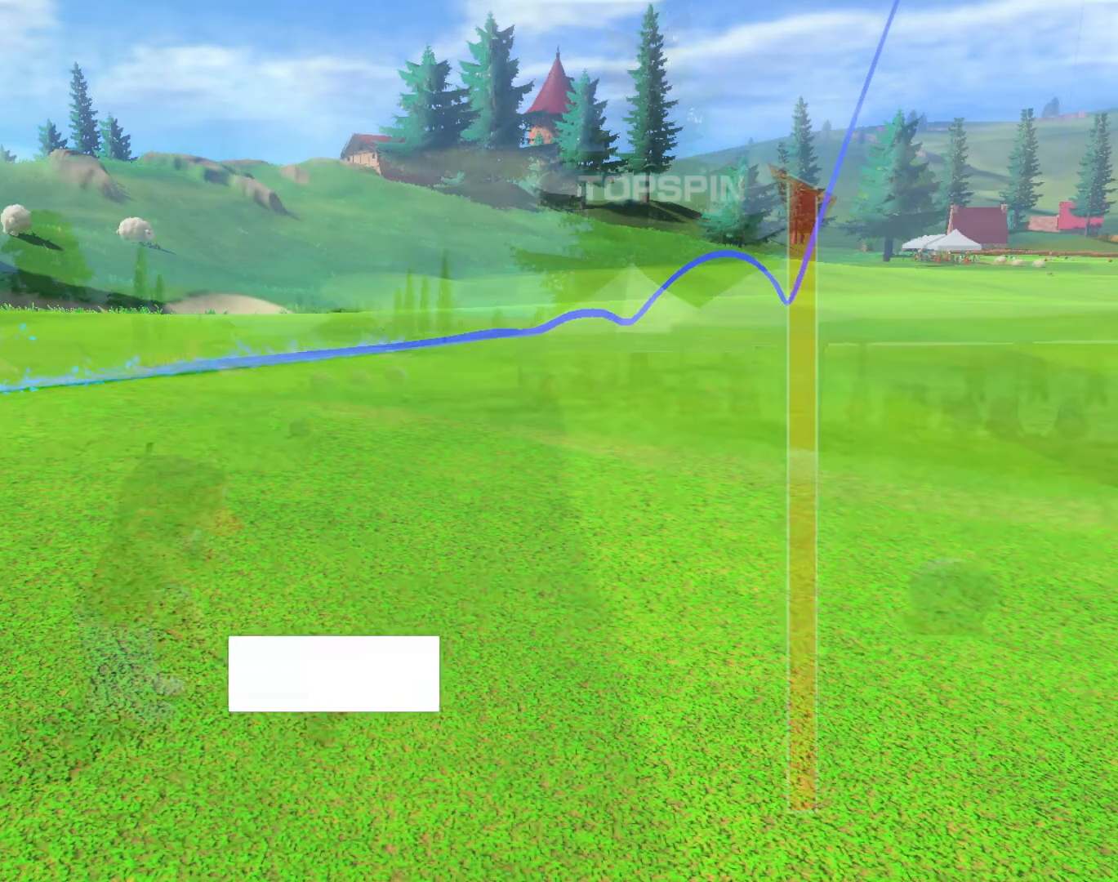
Gameplay with a controller (Nintendo layout); each line is a JSON object with the inputs held at the frame after it. "events" lists button and stick changes between this image and that frame as [ms after this image, input, new state], when the widget could be followed in between. Not read: right_stick.
{"buttons": ["A"], "left_stick": "center", "events": [[67, "A", "down"]]}
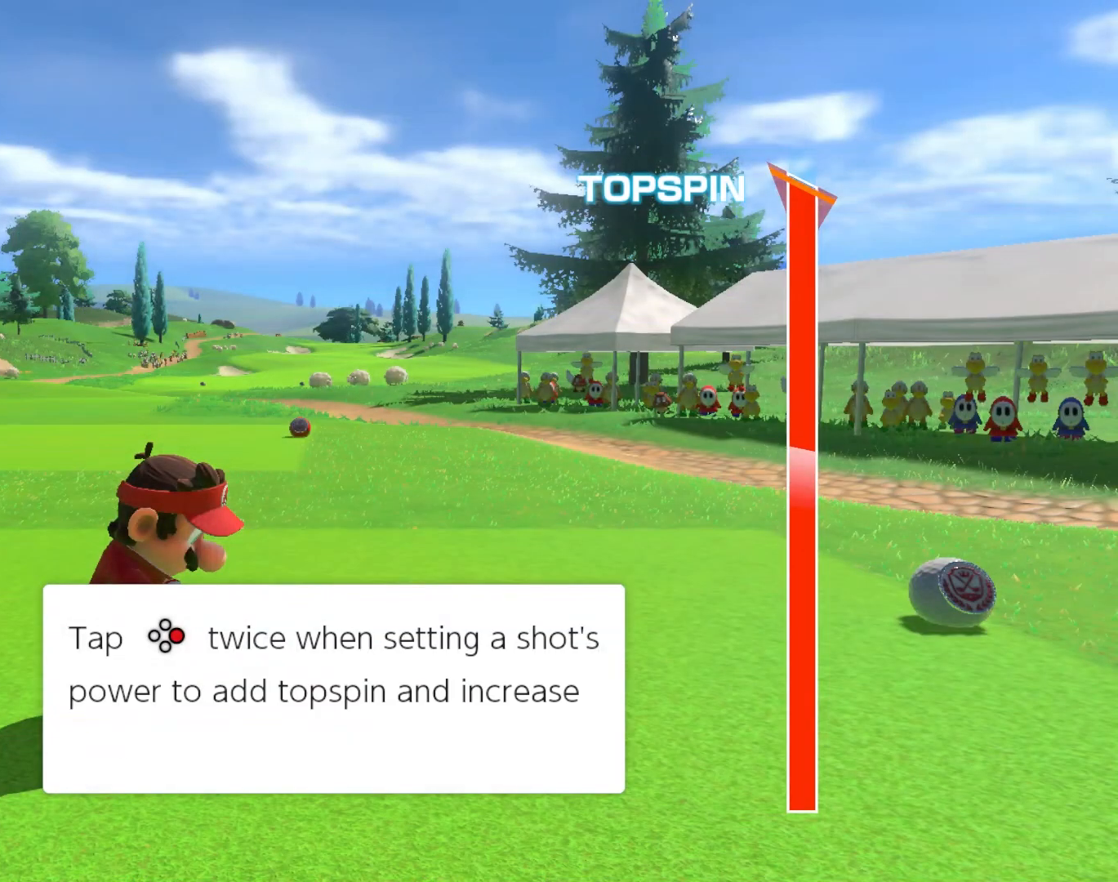
{"buttons": [], "left_stick": "center", "events": [[500, "A", "up"]]}
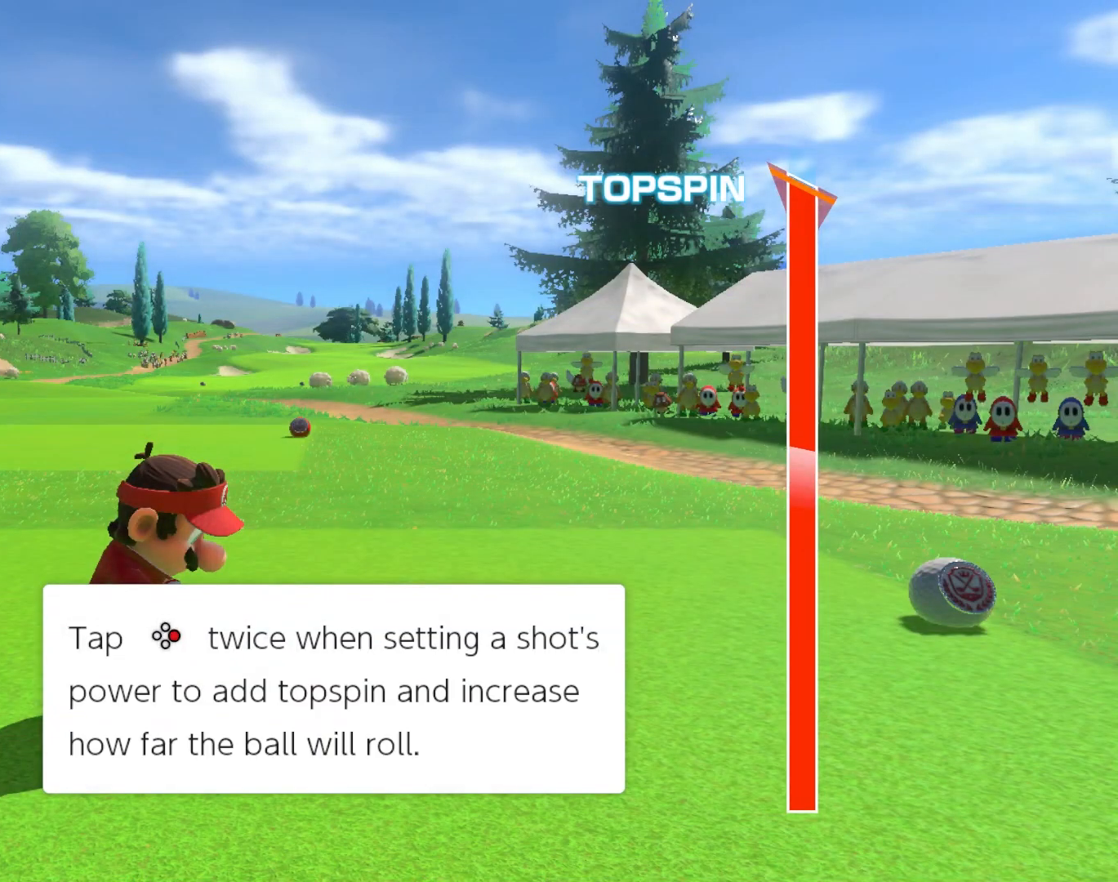
{"buttons": [], "left_stick": "center", "events": []}
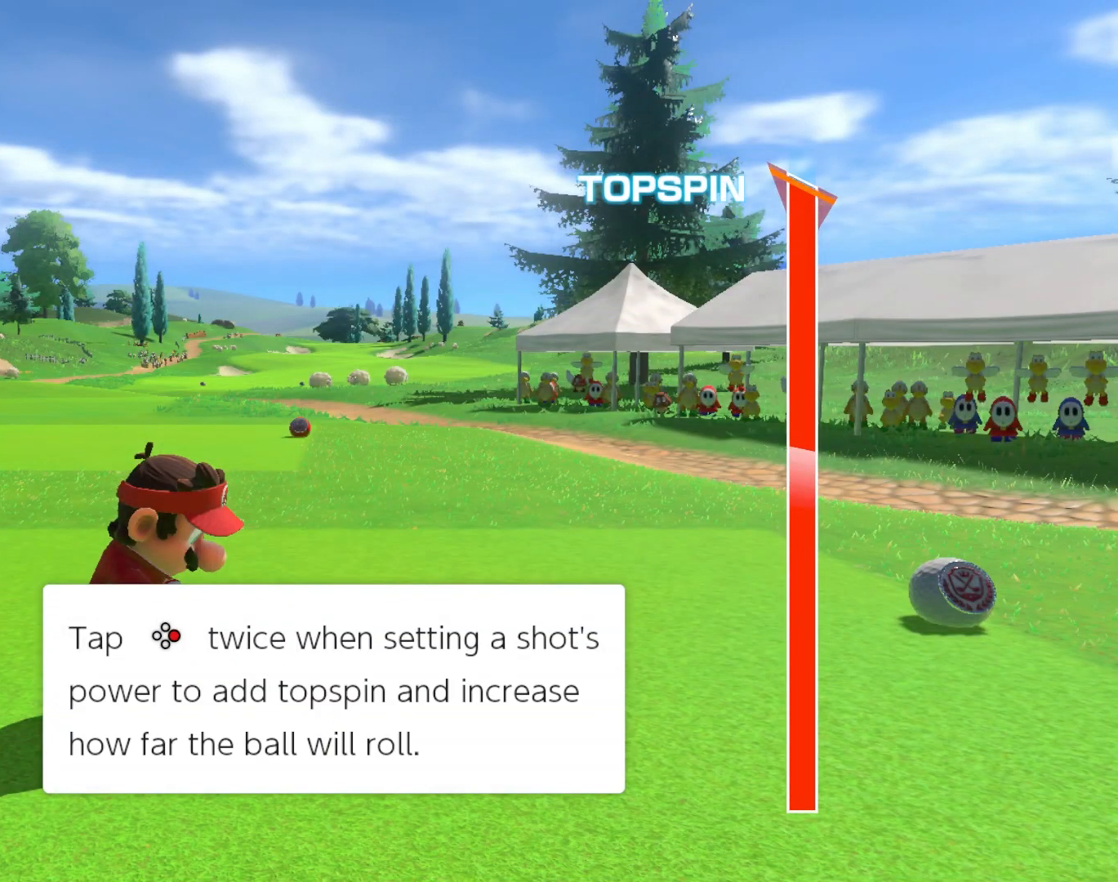
{"buttons": [], "left_stick": "center", "events": []}
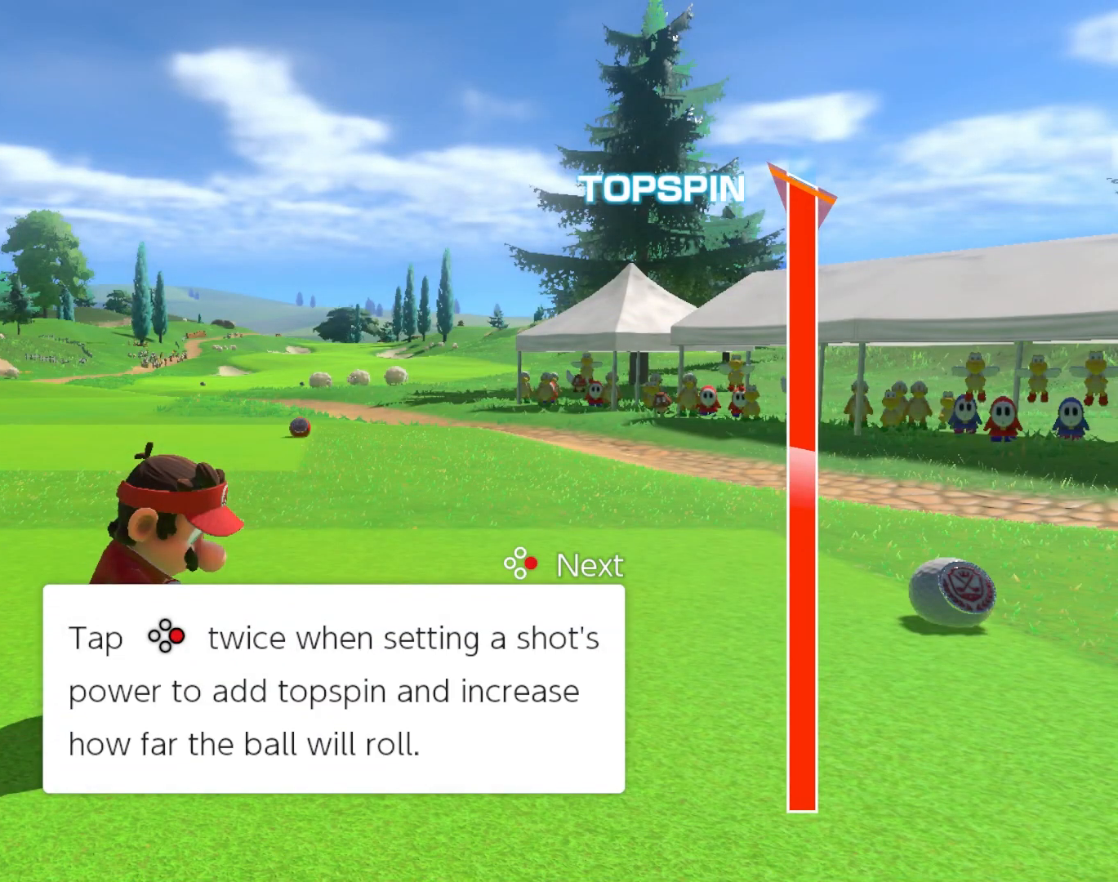
{"buttons": ["A"], "left_stick": "center", "events": [[67, "A", "down"]]}
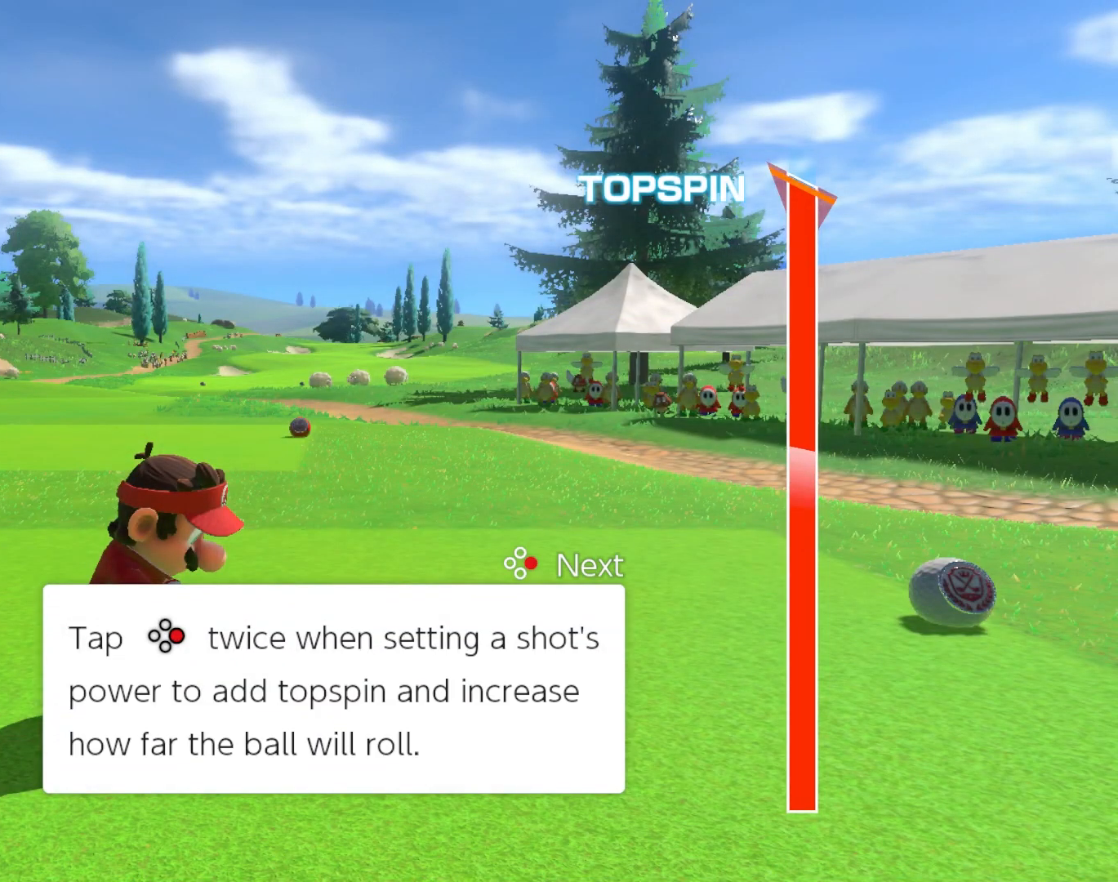
{"buttons": [], "left_stick": "center", "events": [[500, "A", "up"]]}
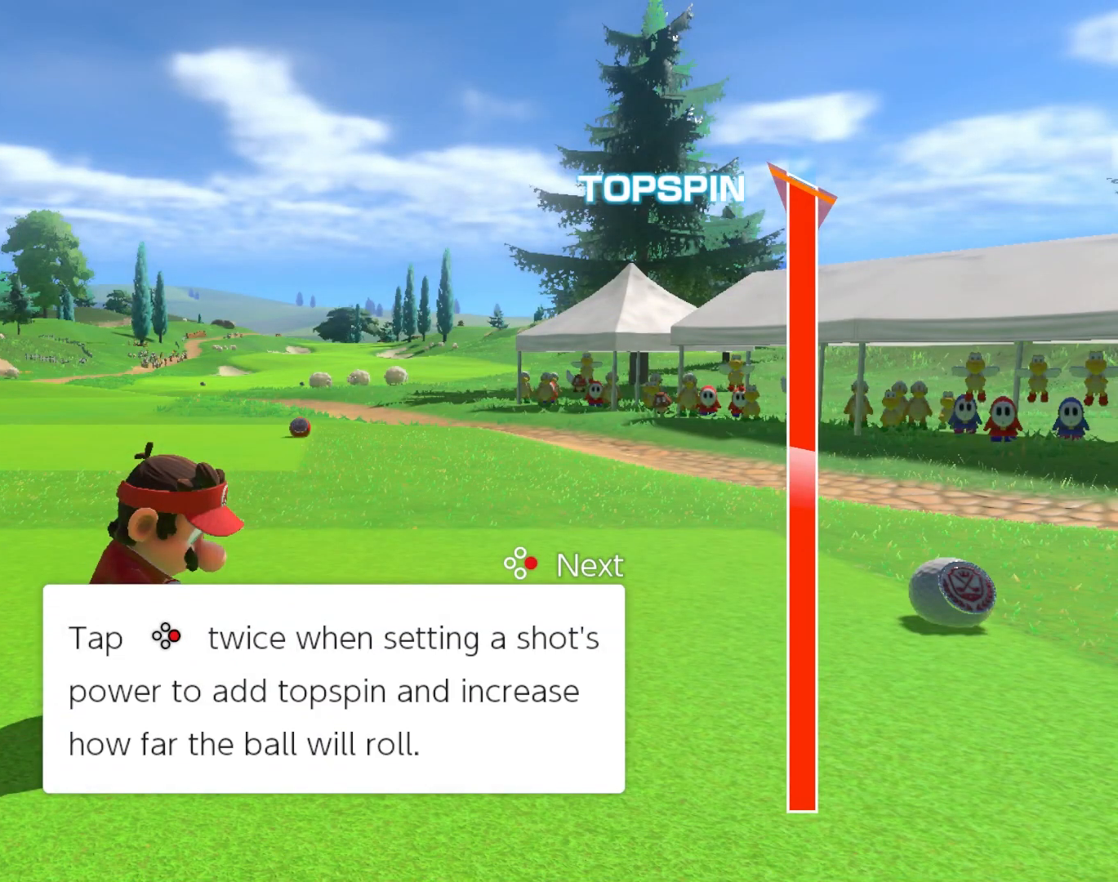
{"buttons": [], "left_stick": "center", "events": []}
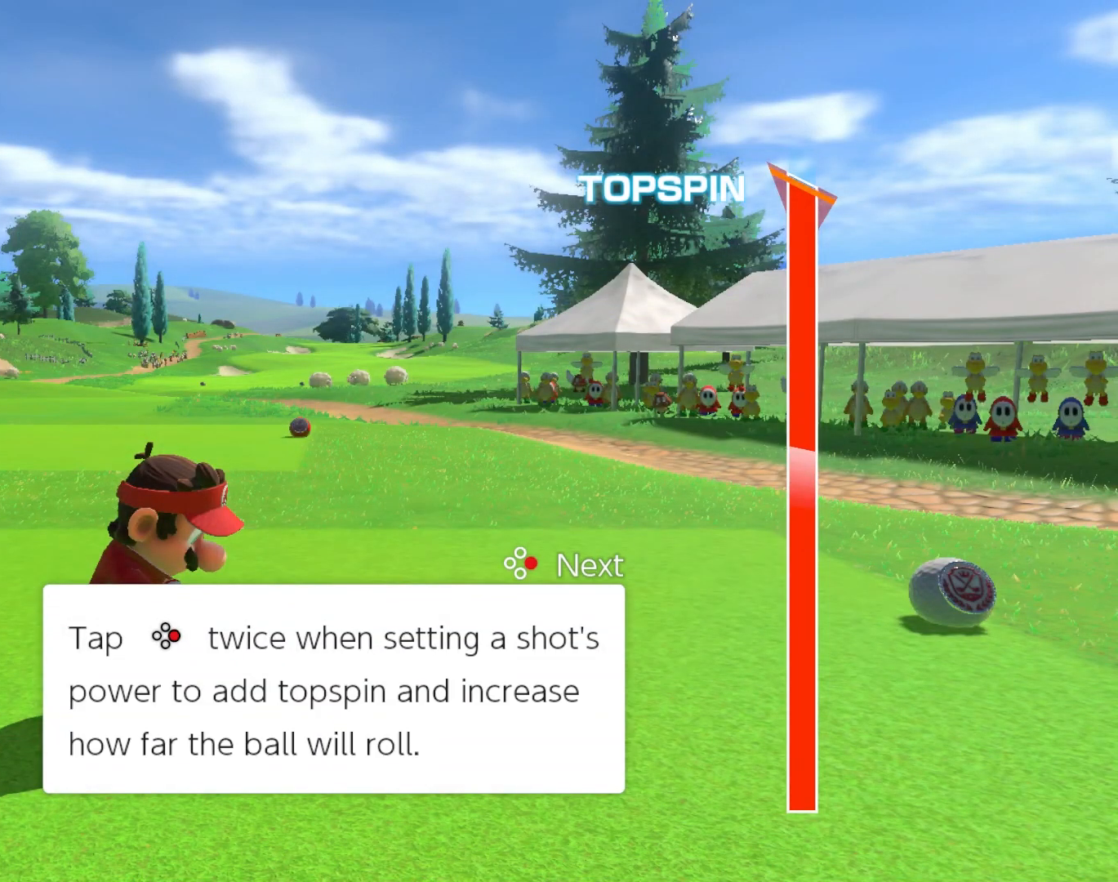
{"buttons": [], "left_stick": "center", "events": []}
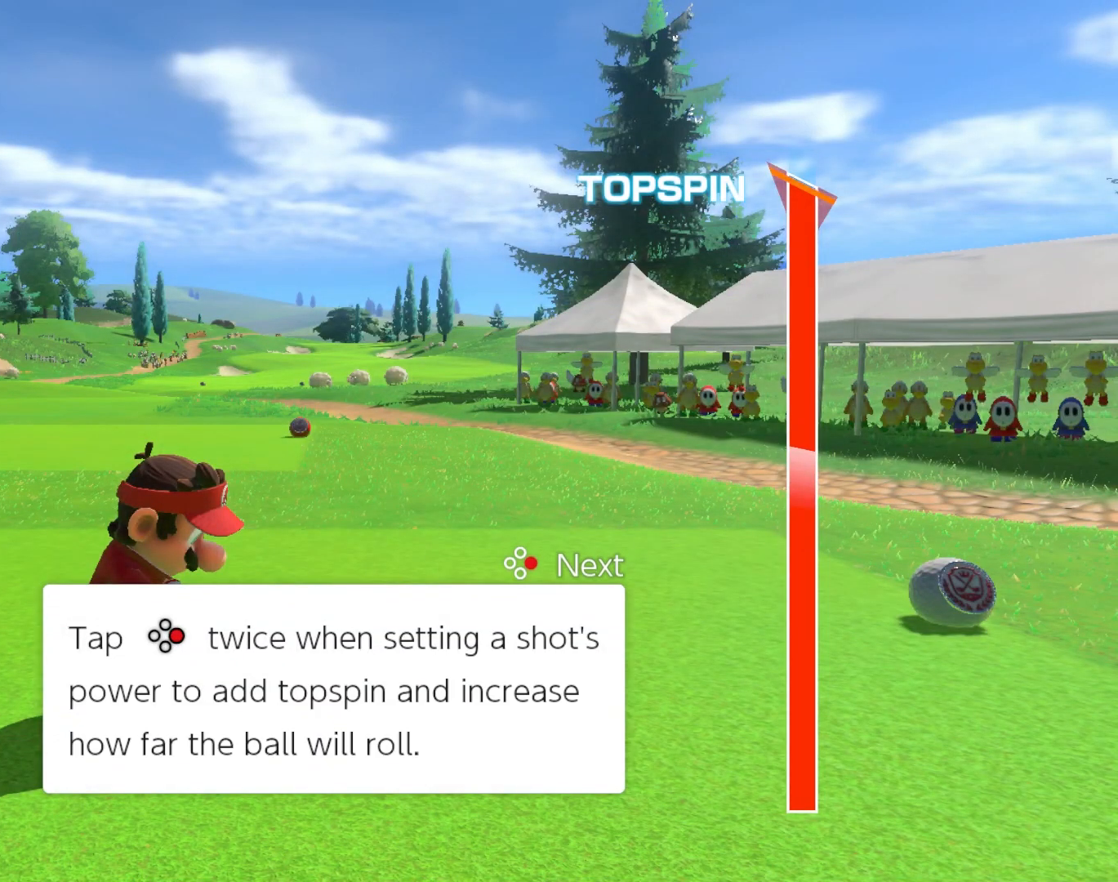
{"buttons": ["A"], "left_stick": "center", "events": [[67, "A", "down"]]}
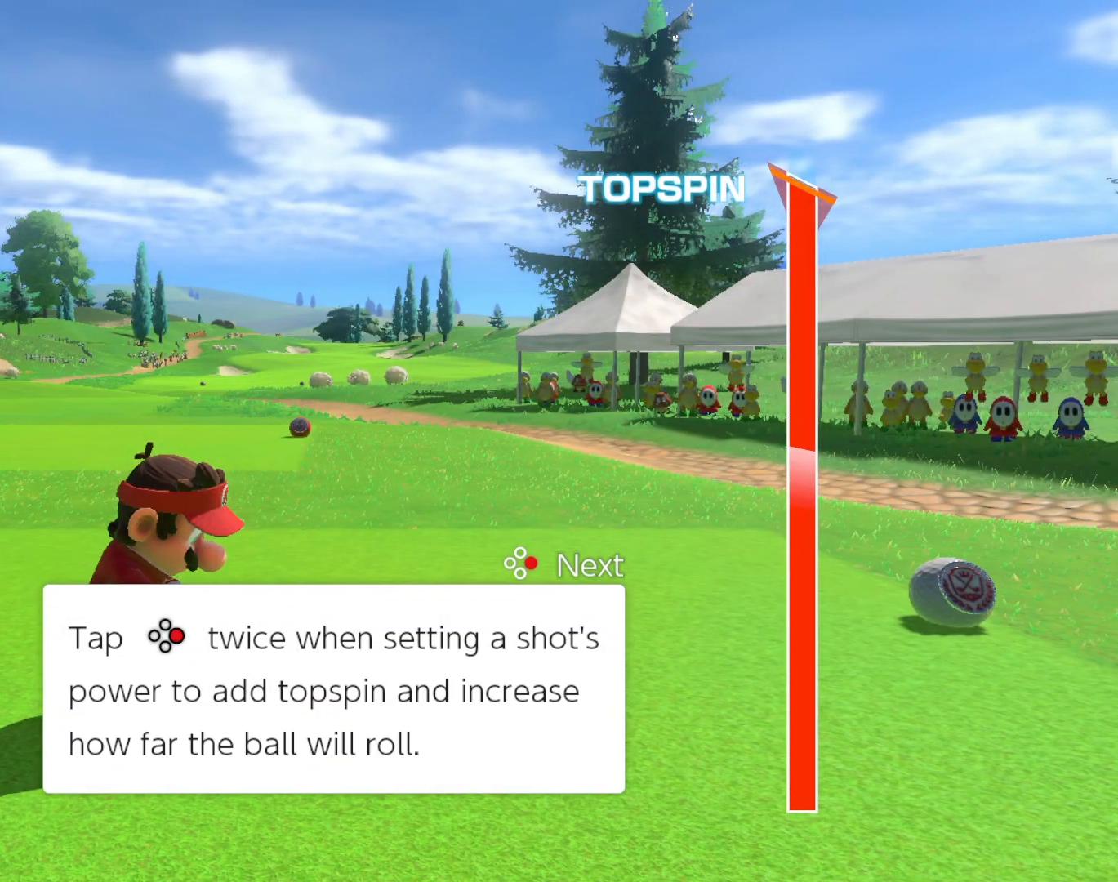
{"buttons": [], "left_stick": "center", "events": [[500, "A", "up"]]}
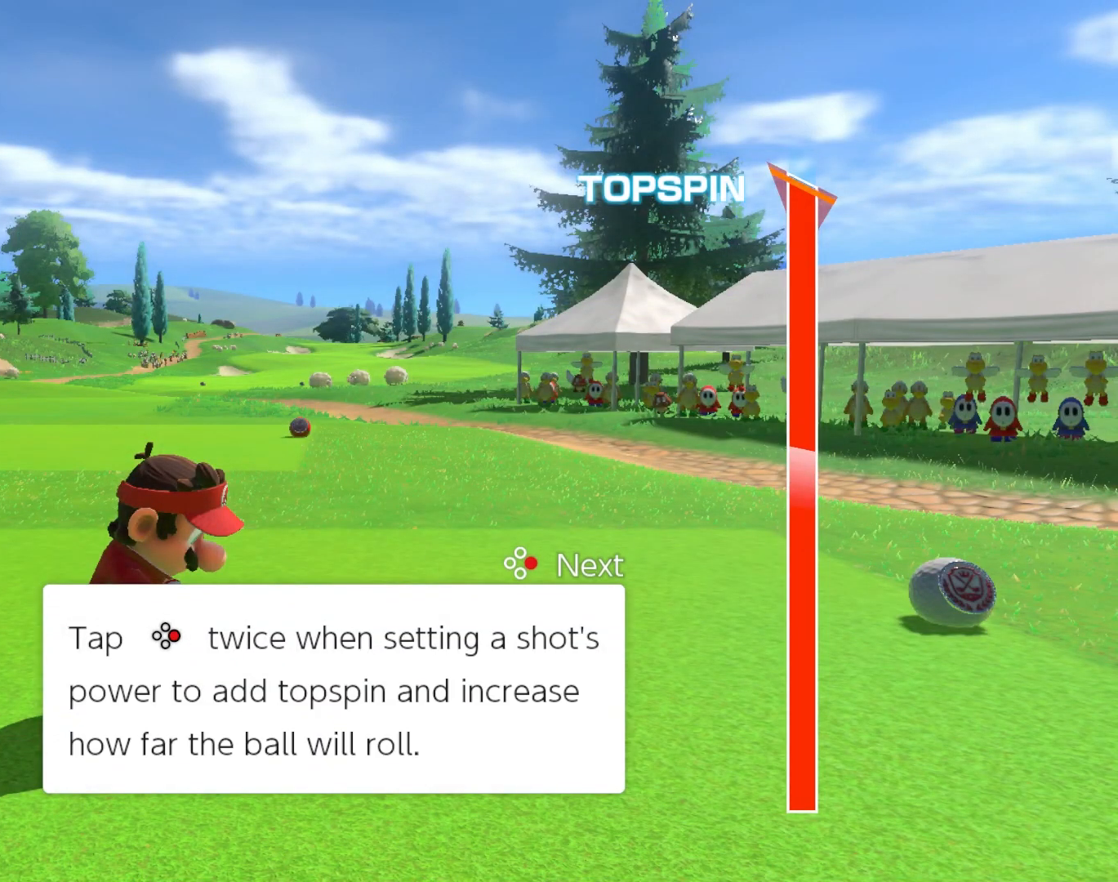
{"buttons": [], "left_stick": "center", "events": []}
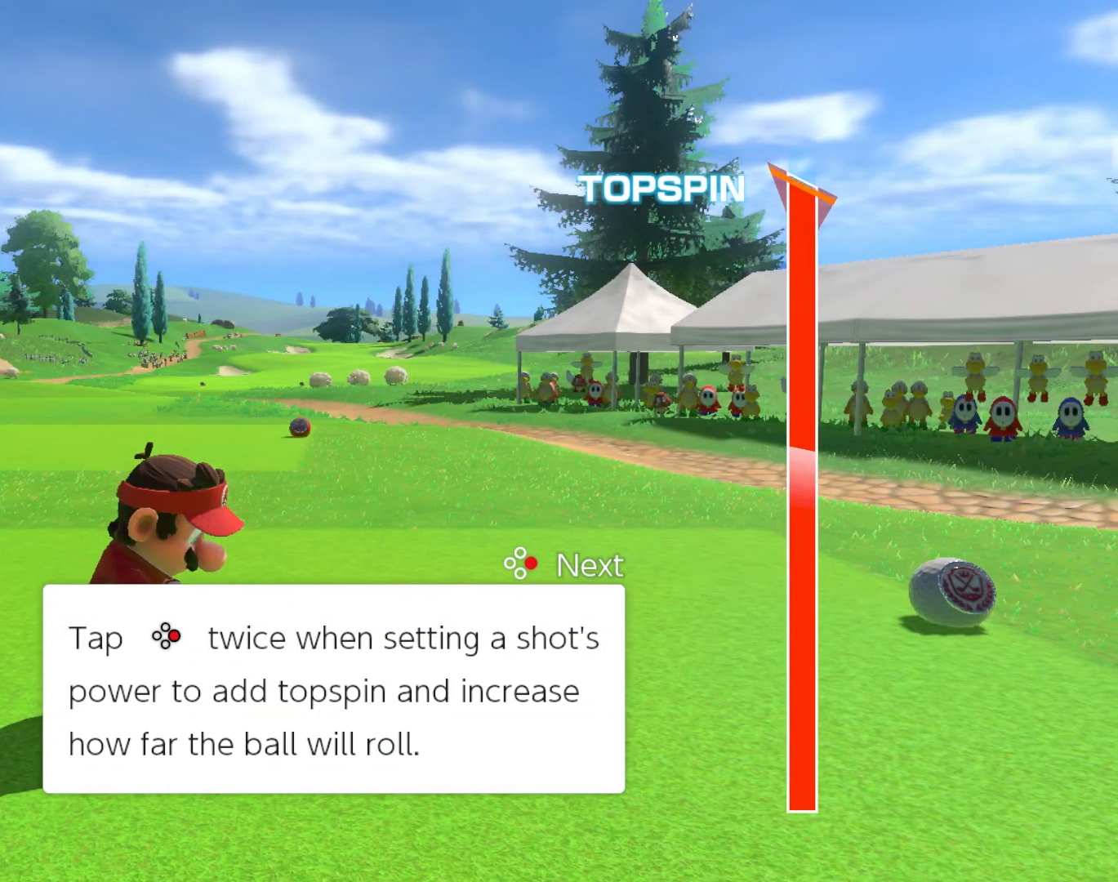
{"buttons": [], "left_stick": "center", "events": []}
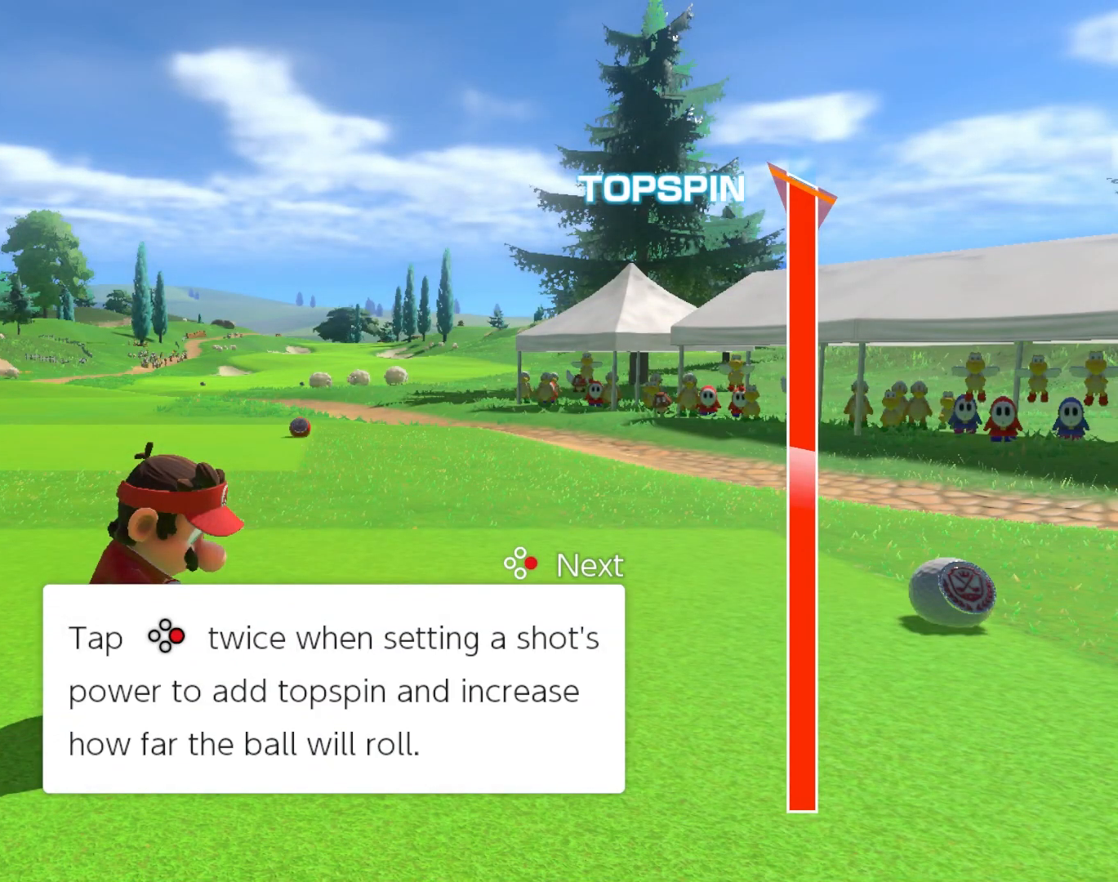
{"buttons": ["A"], "left_stick": "center", "events": [[67, "A", "down"]]}
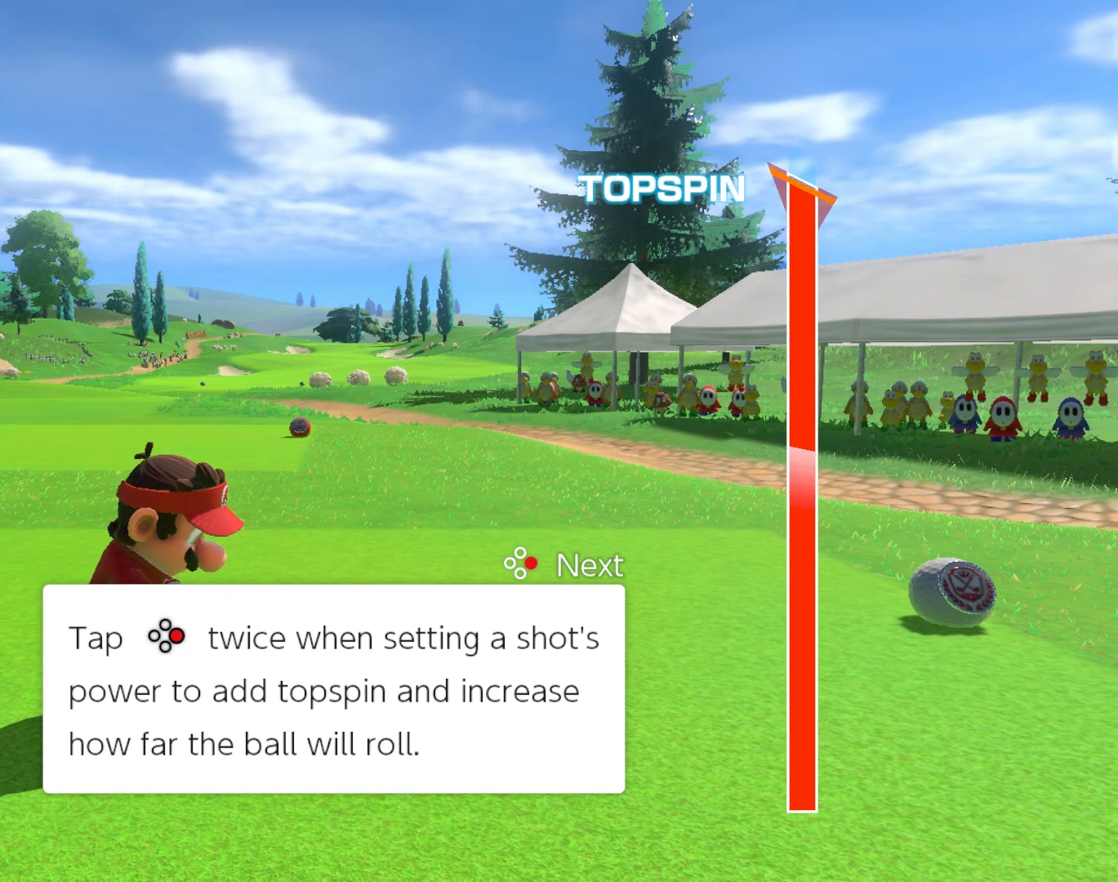
{"buttons": [], "left_stick": "center", "events": [[500, "A", "up"]]}
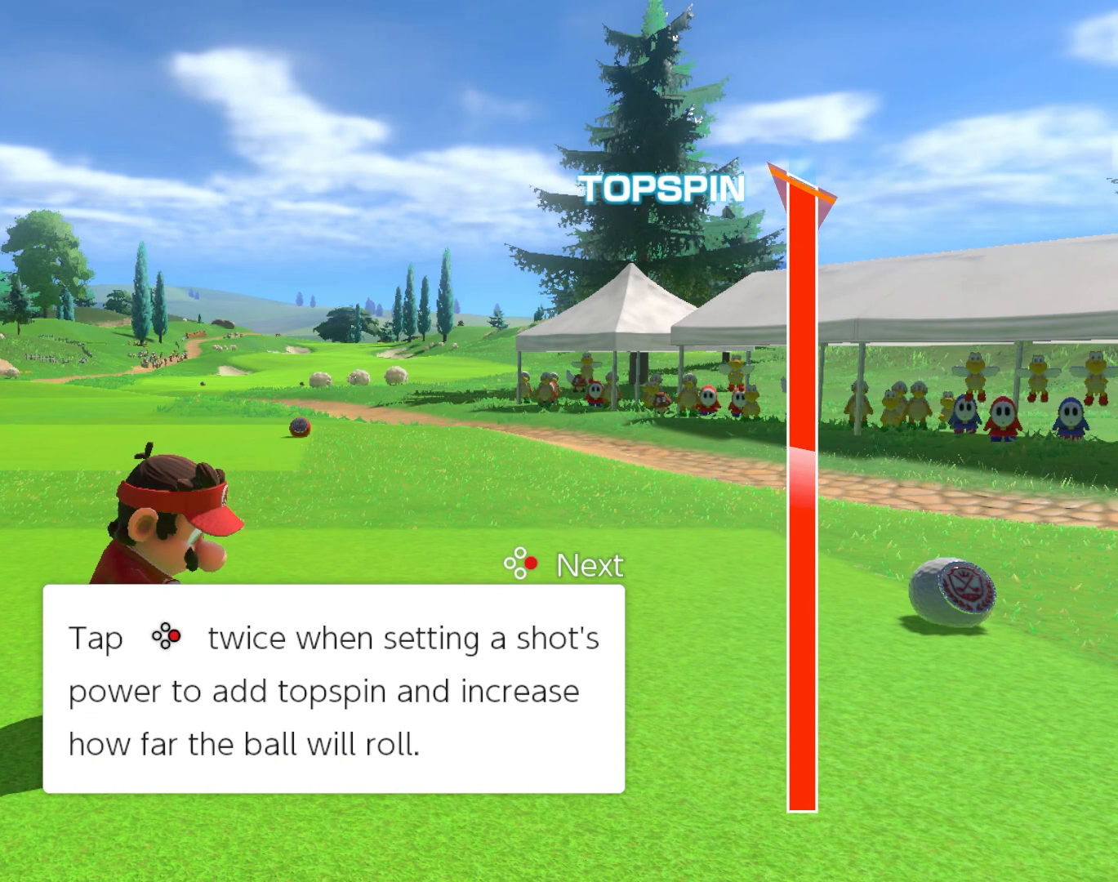
{"buttons": [], "left_stick": "center", "events": []}
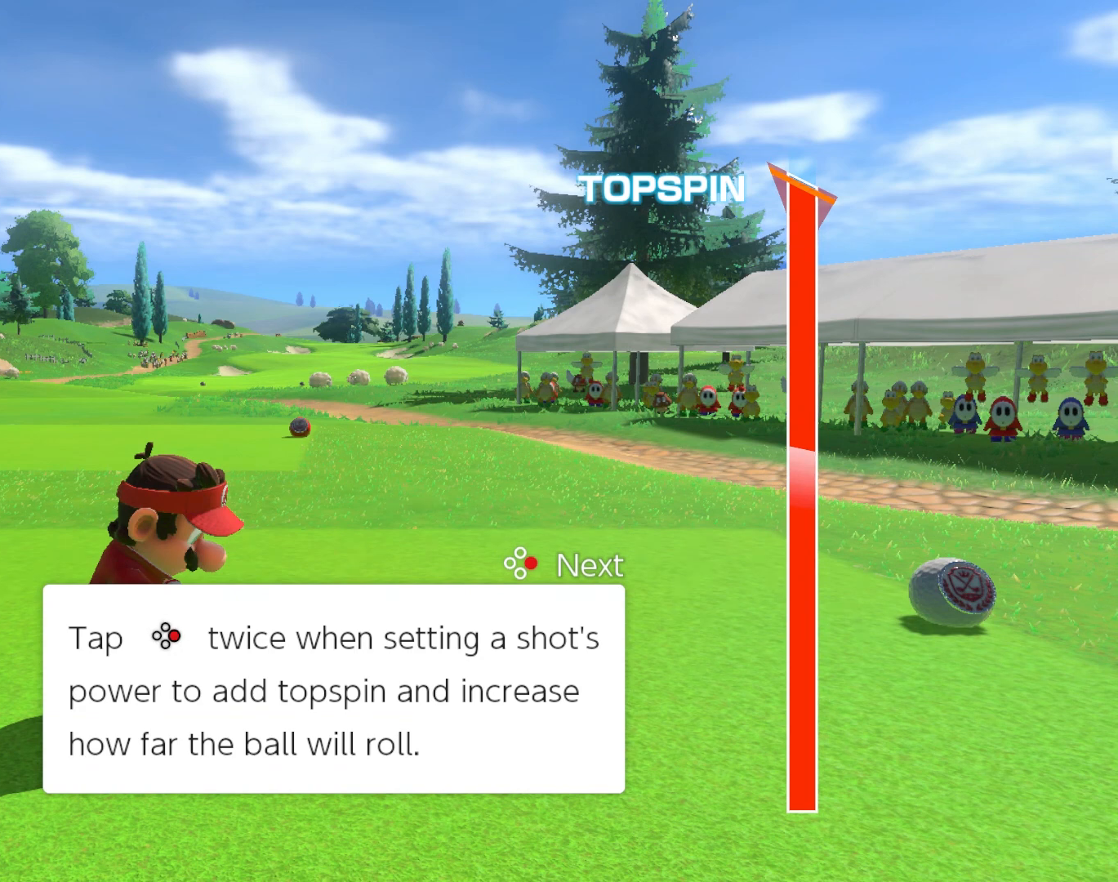
{"buttons": [], "left_stick": "center", "events": []}
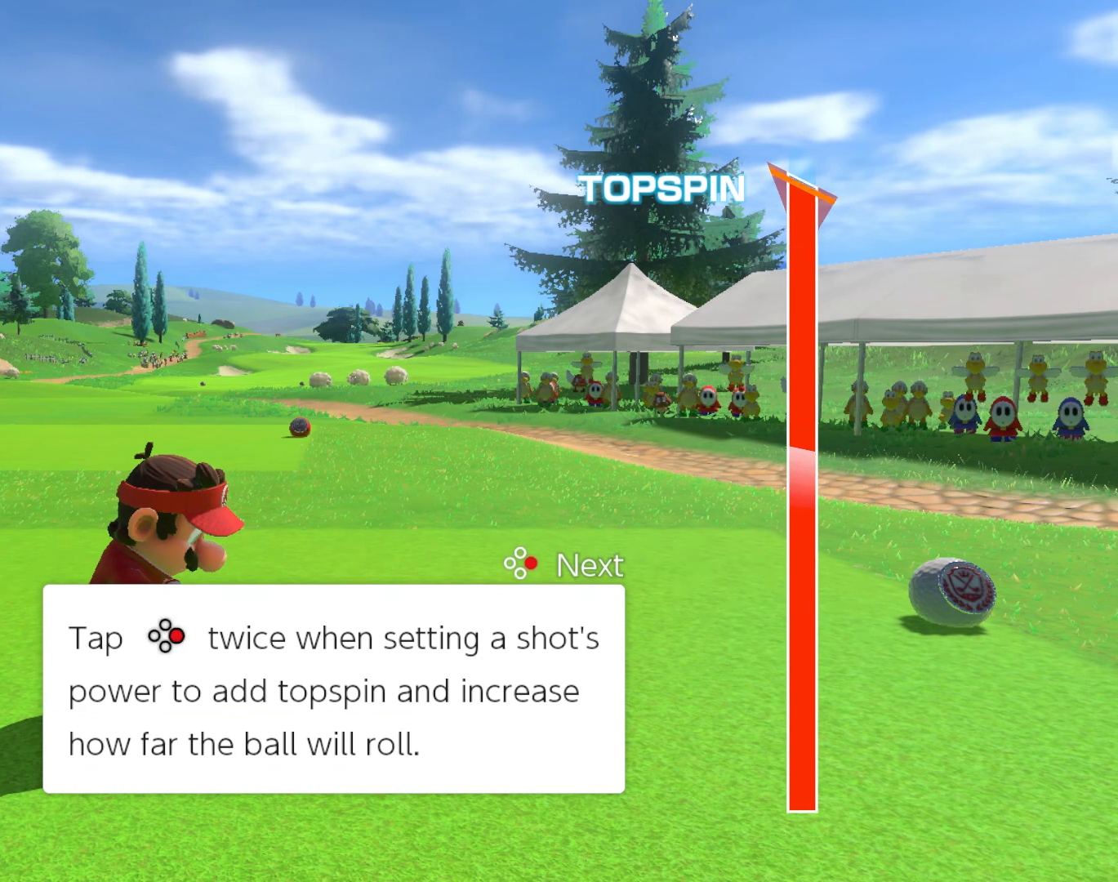
{"buttons": ["A"], "left_stick": "center", "events": [[67, "A", "down"]]}
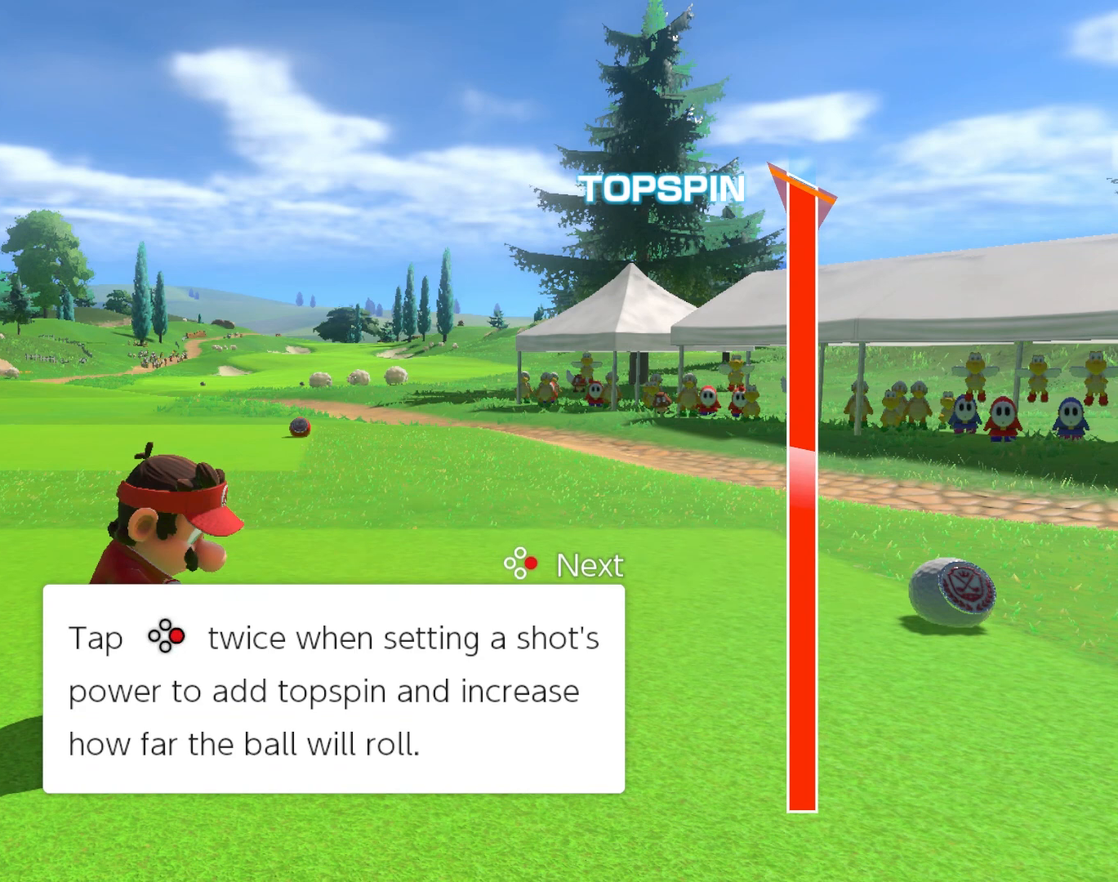
{"buttons": [], "left_stick": "center", "events": [[500, "A", "up"]]}
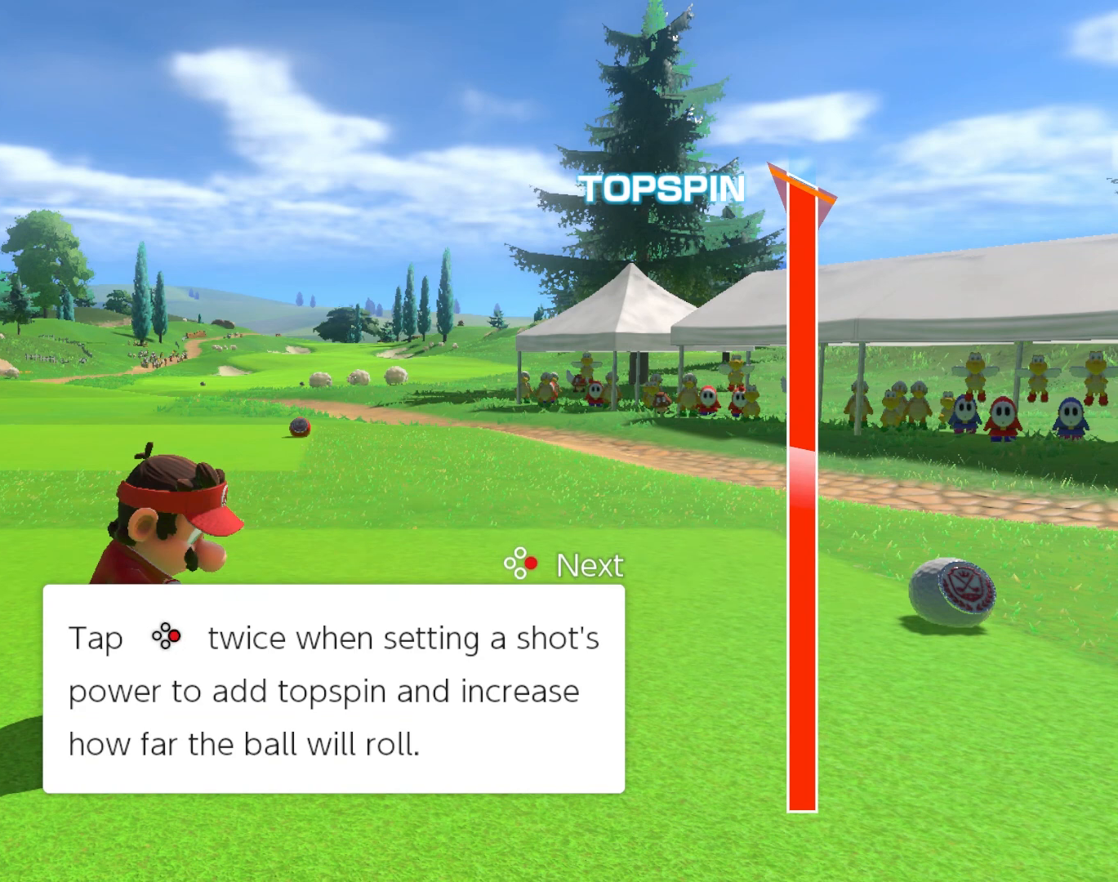
{"buttons": [], "left_stick": "center", "events": []}
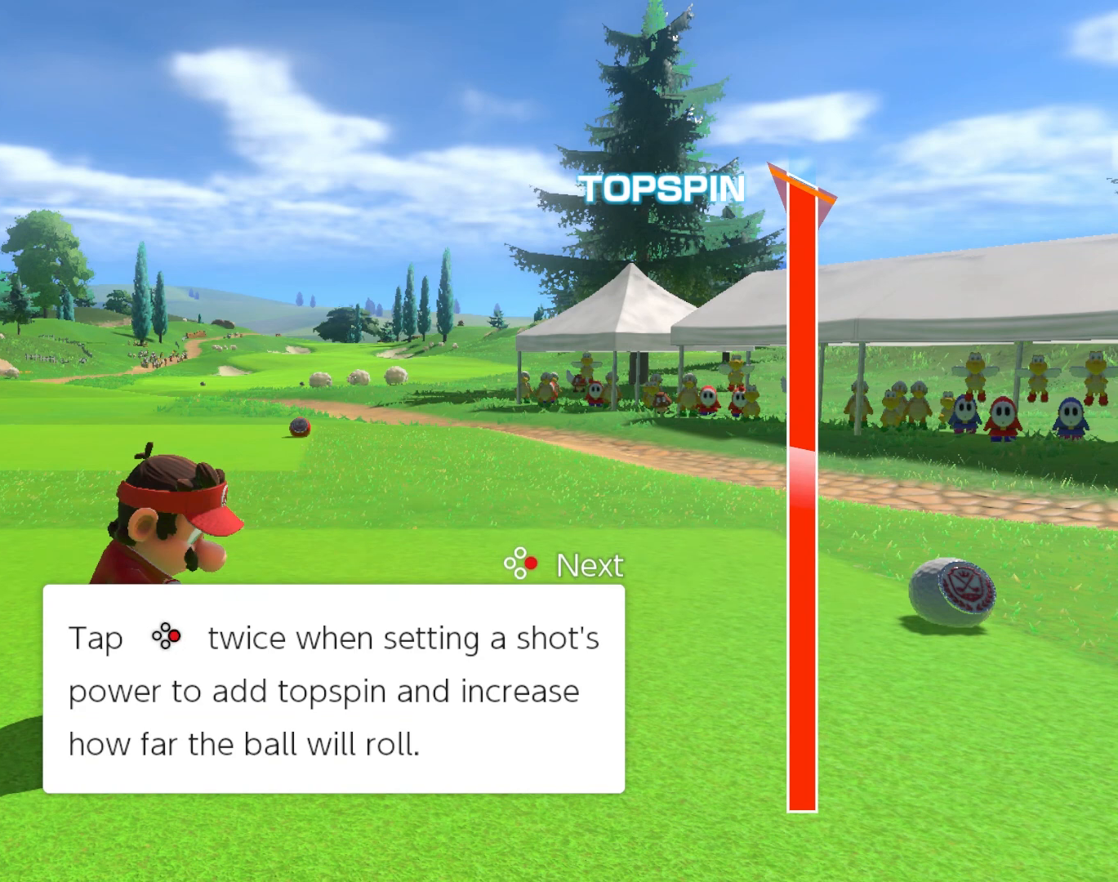
{"buttons": [], "left_stick": "center", "events": []}
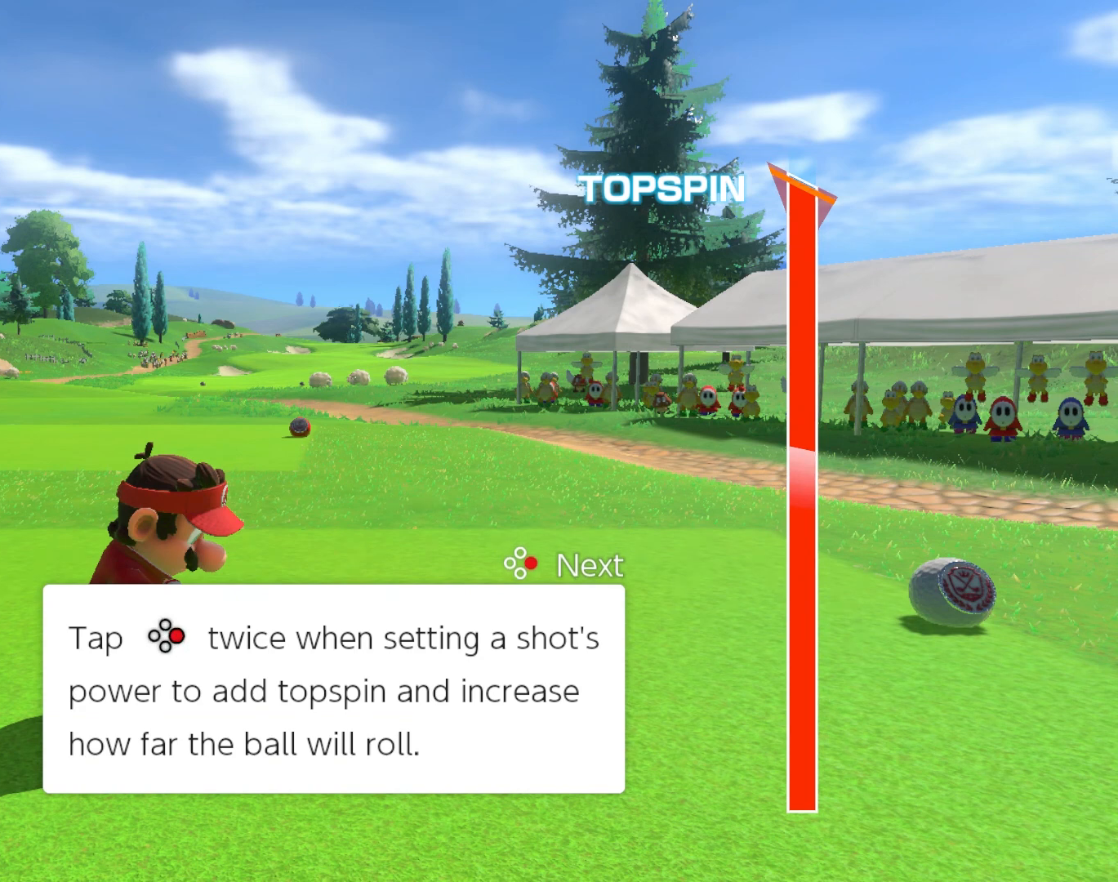
{"buttons": ["A"], "left_stick": "center", "events": [[67, "A", "down"]]}
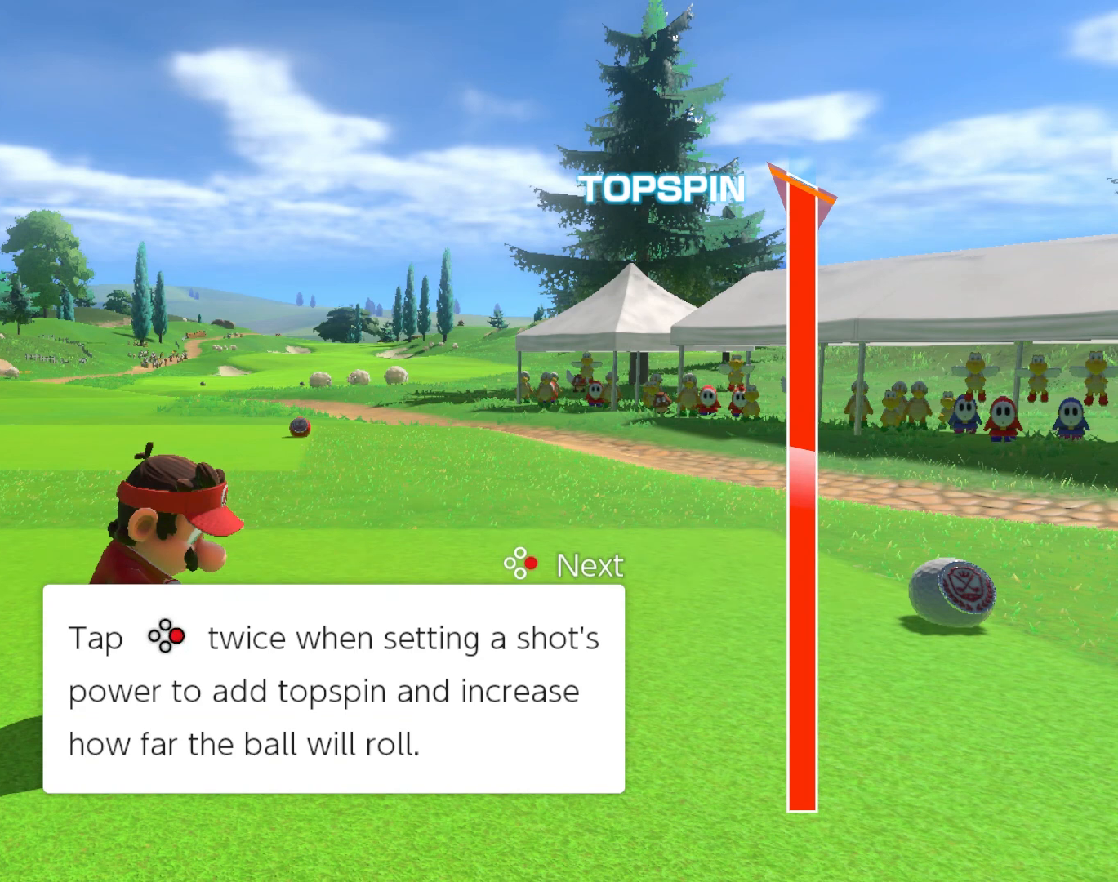
{"buttons": [], "left_stick": "center", "events": [[500, "A", "up"]]}
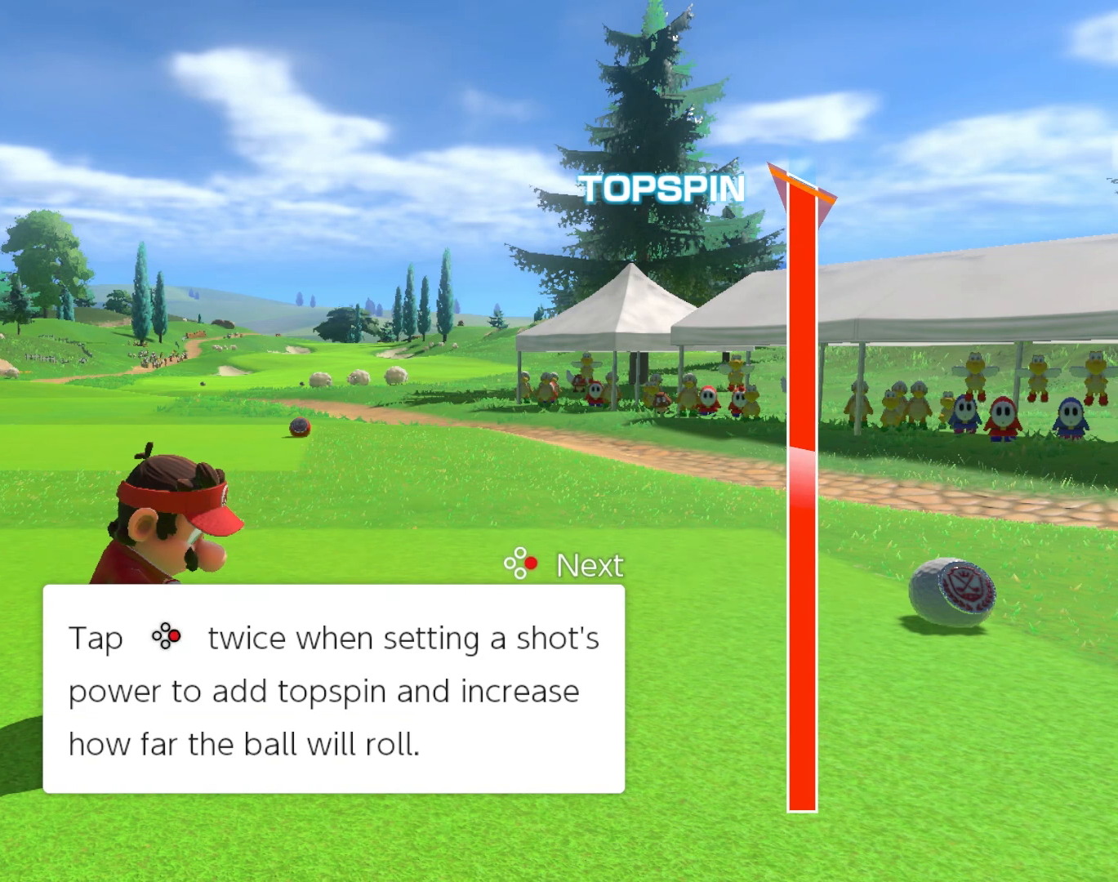
{"buttons": [], "left_stick": "center", "events": []}
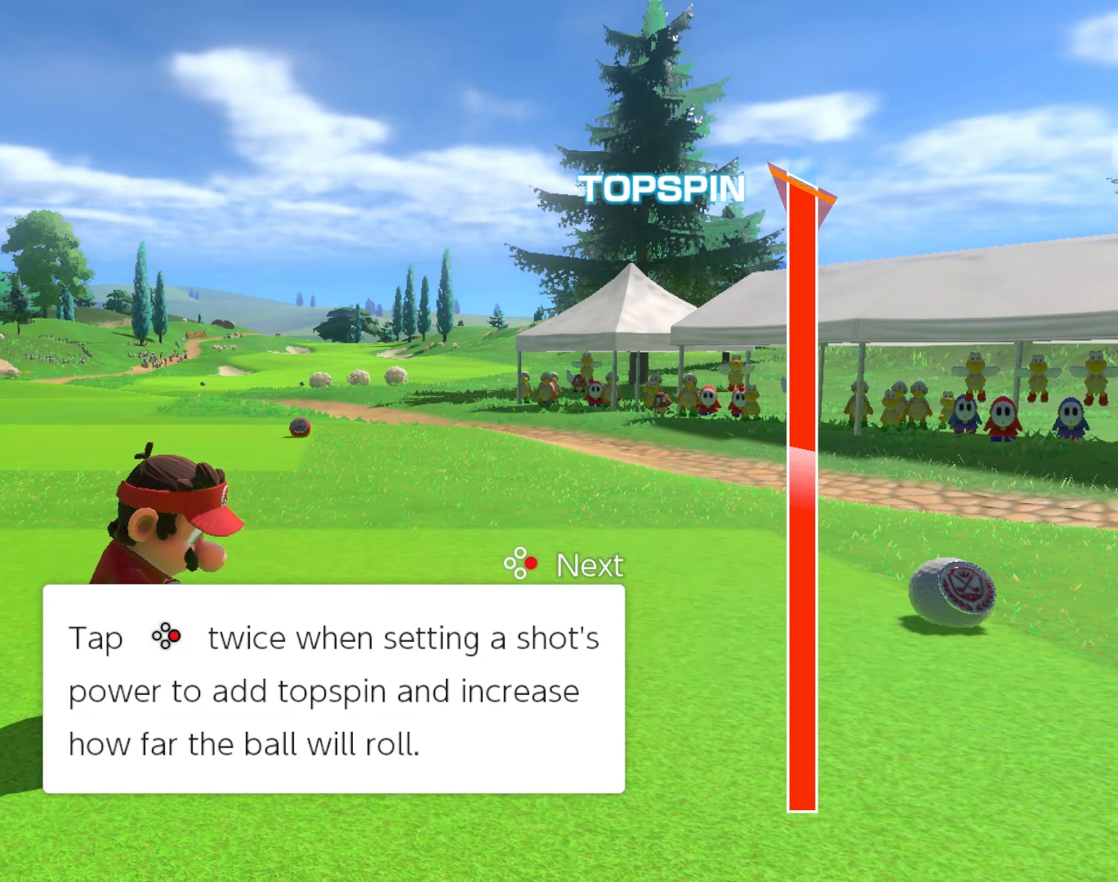
{"buttons": [], "left_stick": "center", "events": []}
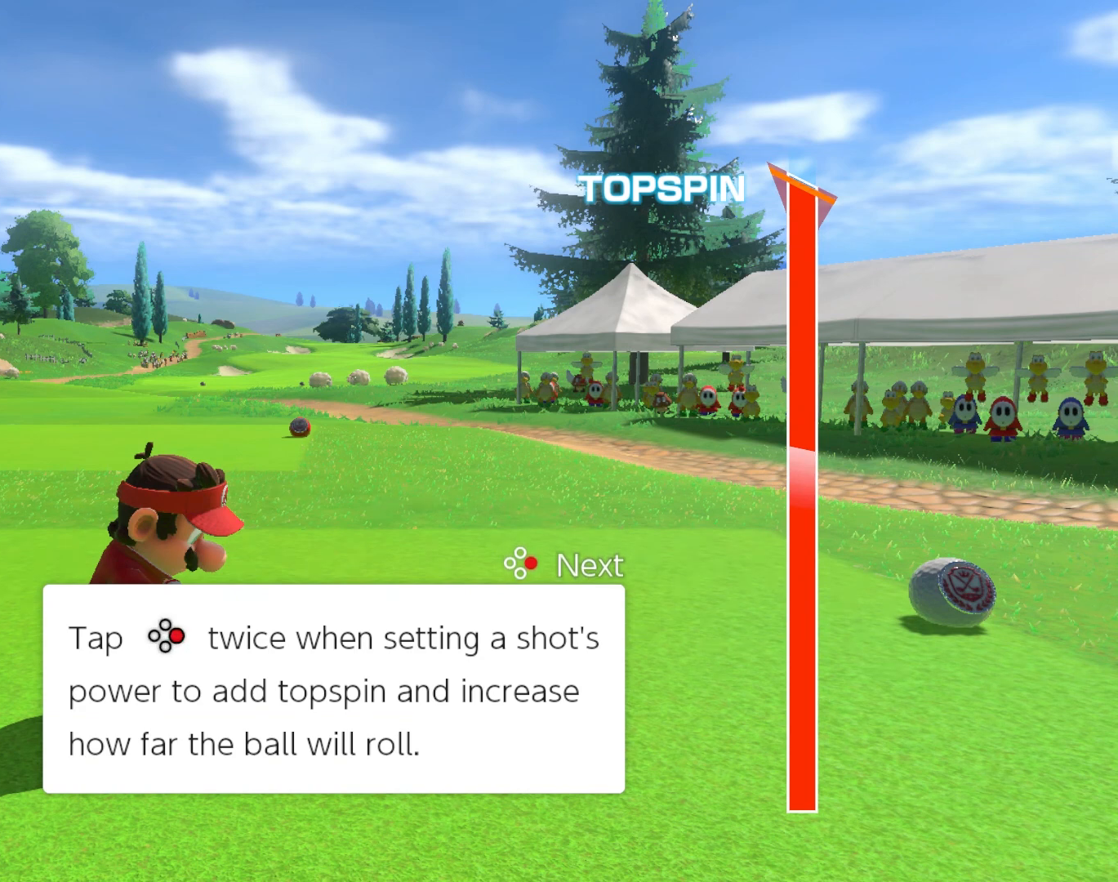
{"buttons": ["A"], "left_stick": "center", "events": [[67, "A", "down"]]}
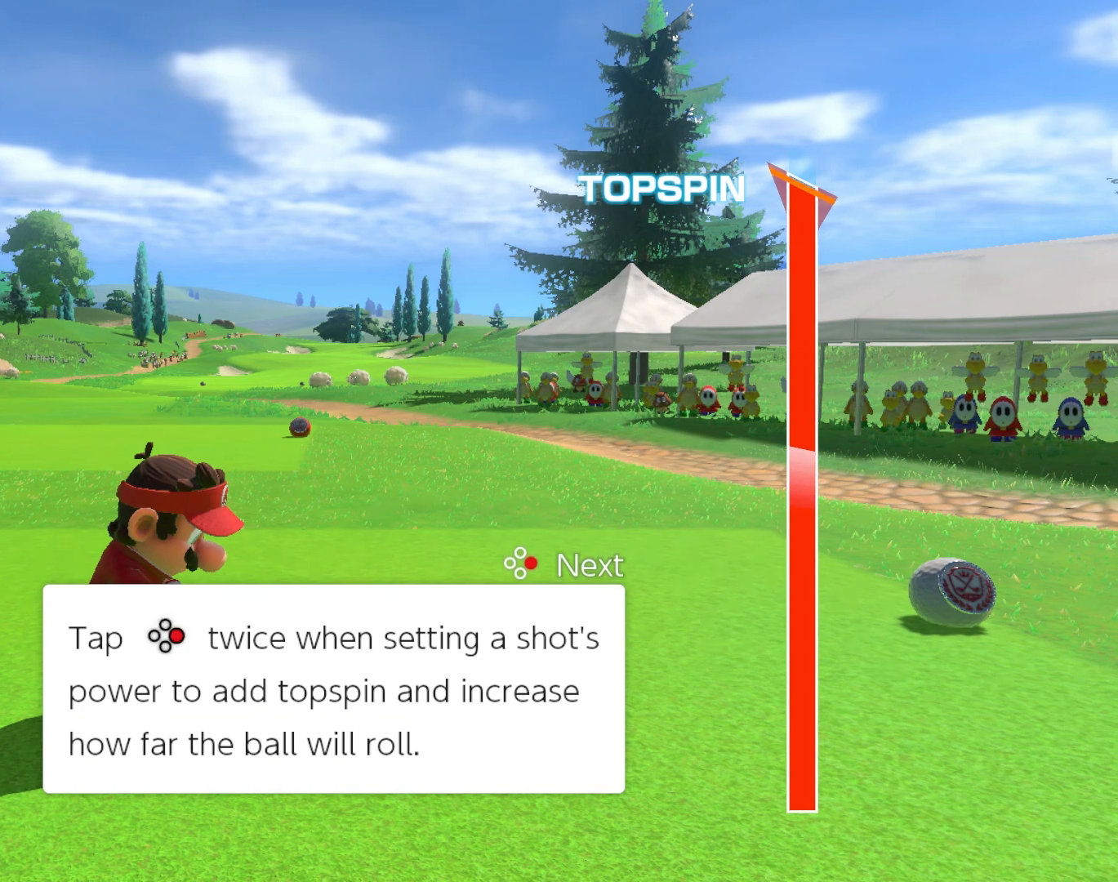
{"buttons": [], "left_stick": "center", "events": [[500, "A", "up"]]}